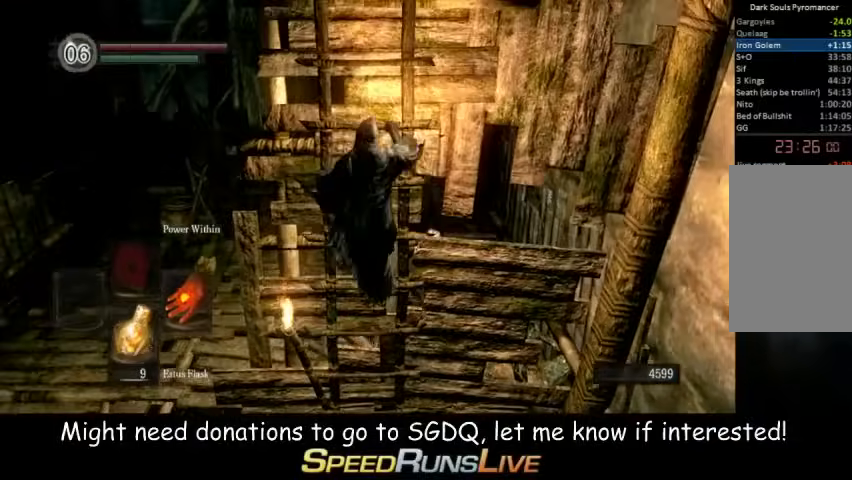
Gameplay with a controller (Xbox layout); each line is a JSON object with the inputs held at the frame after it. "events" lists button and stick changes between this image and that frame as [ms after this image, input, new state], when the widget could be followed in between. This overlay highlights the sticks when they move; stick clicks (L3 R3) are not distinguishable. Not read: L3 R3.
{"buttons": [], "left_stick": "up", "right_stick": "center", "events": []}
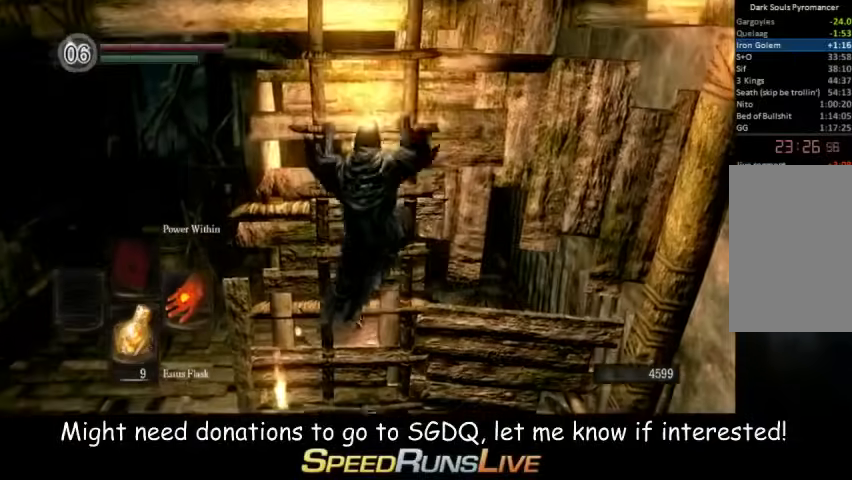
{"buttons": [], "left_stick": "up", "right_stick": "center", "events": []}
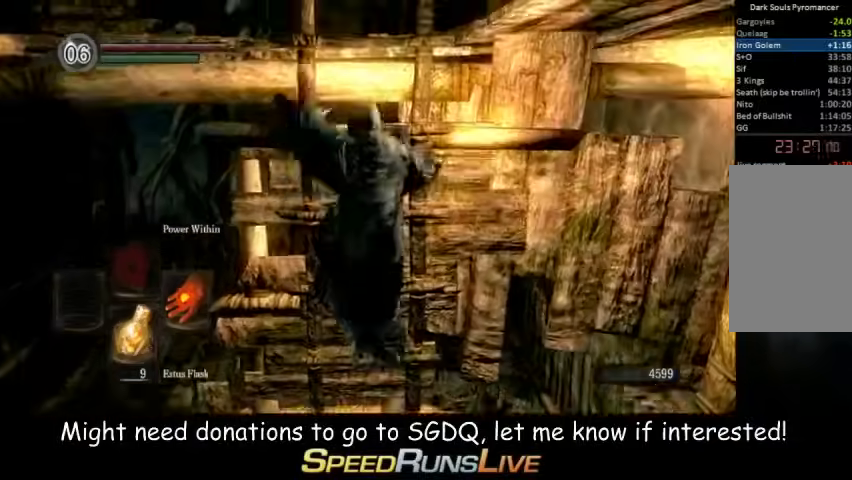
{"buttons": [], "left_stick": "up", "right_stick": "center", "events": [[300, "right_stick", "down-left"], [367, "right_stick", "down"], [433, "right_stick", "center"]]}
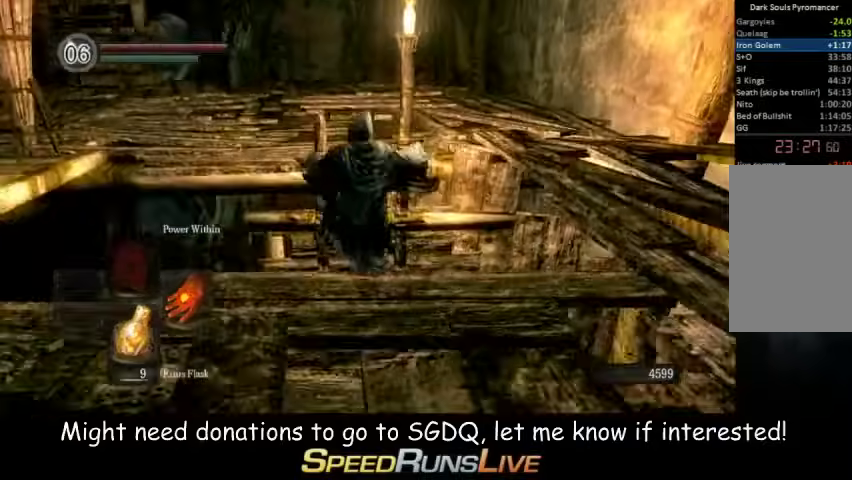
{"buttons": [], "left_stick": "up", "right_stick": "left", "events": [[300, "right_stick", "down-left"], [500, "right_stick", "left"]]}
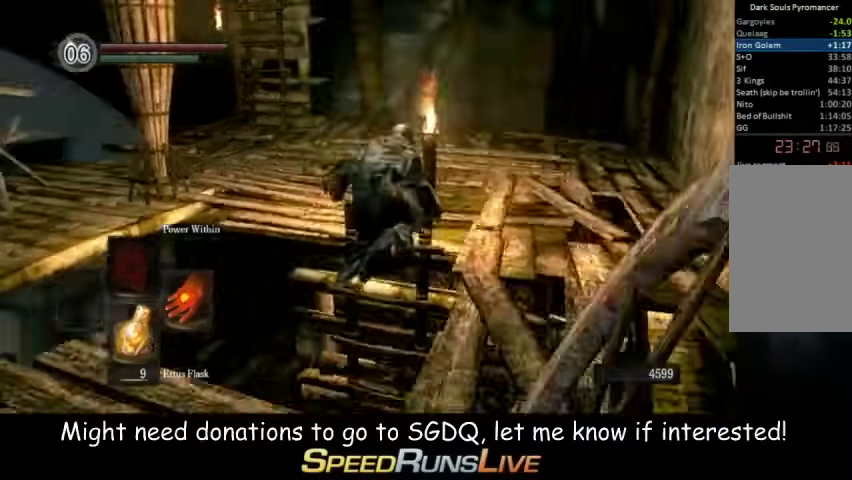
{"buttons": ["B"], "left_stick": "up", "right_stick": "center", "events": [[67, "right_stick", "center"], [233, "B", "down"]]}
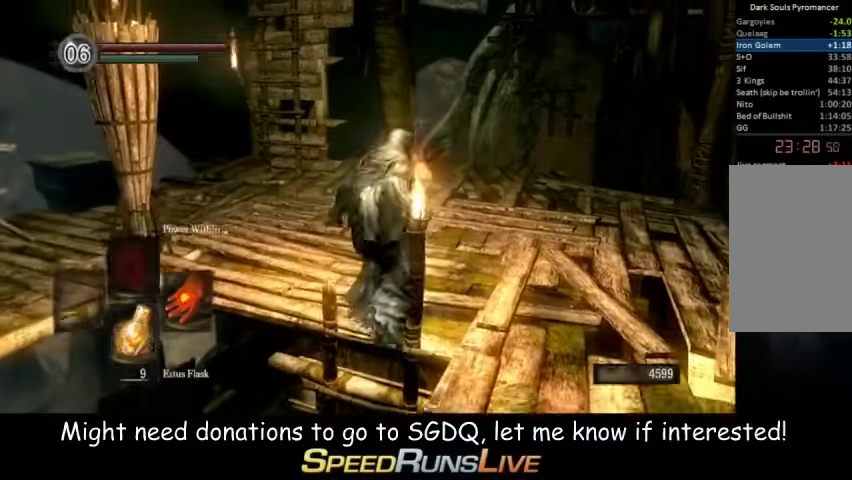
{"buttons": ["B"], "left_stick": "up", "right_stick": "center", "events": [[167, "right_stick", "down-left"], [233, "right_stick", "center"]]}
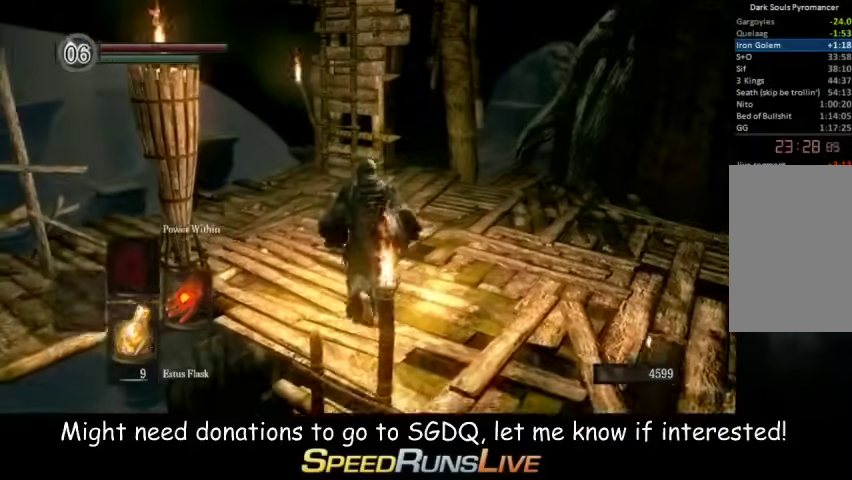
{"buttons": ["B"], "left_stick": "up", "right_stick": "center", "events": []}
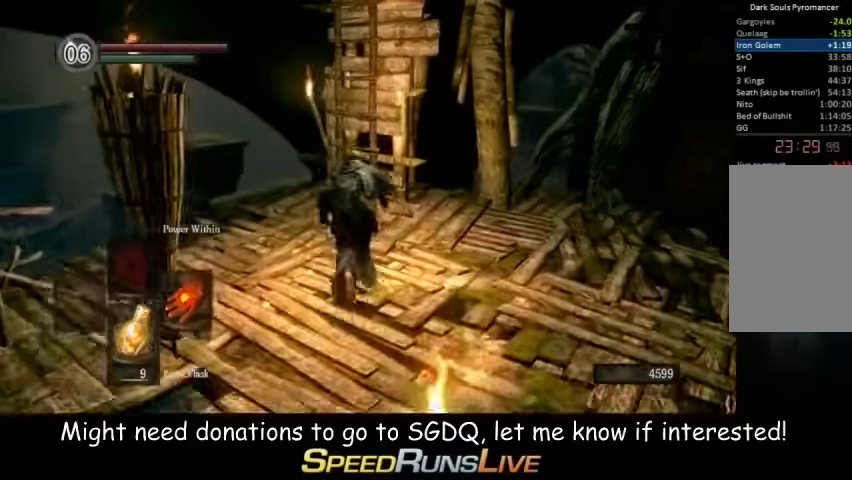
{"buttons": [], "left_stick": "up", "right_stick": "center", "events": [[167, "B", "up"], [233, "A", "down"], [367, "A", "up"], [433, "A", "down"], [500, "A", "up"]]}
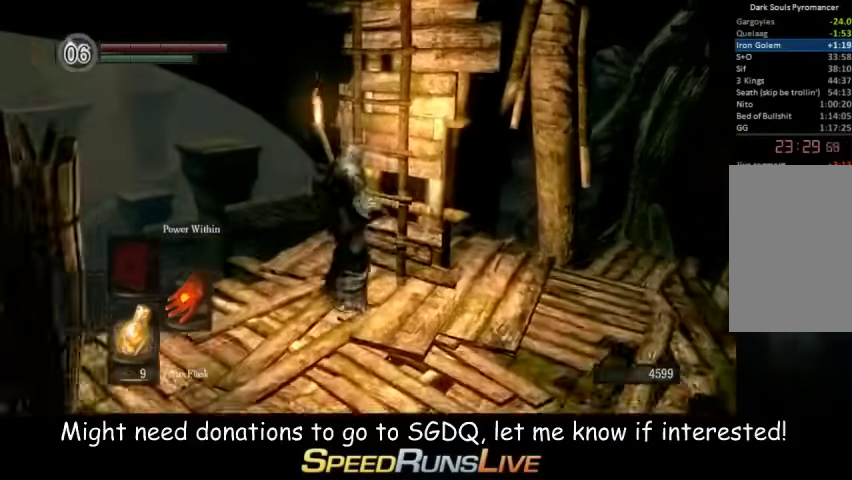
{"buttons": [], "left_stick": "up", "right_stick": "center", "events": []}
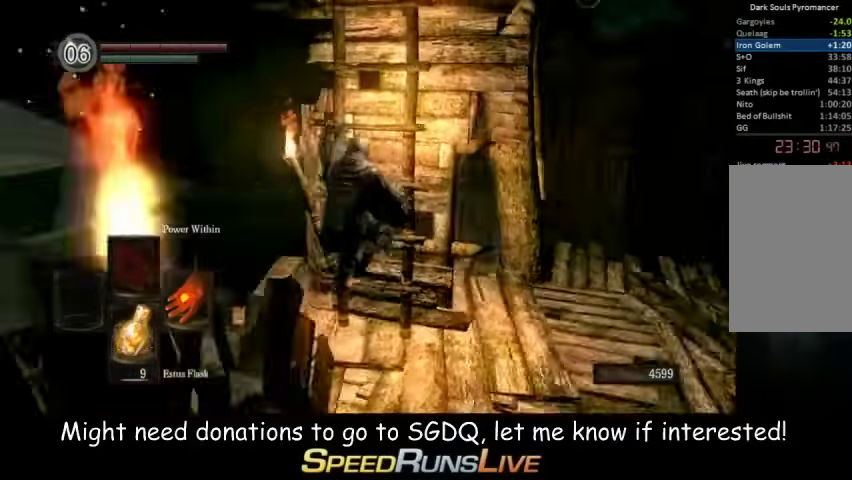
{"buttons": [], "left_stick": "up", "right_stick": "right", "events": [[367, "right_stick", "right"]]}
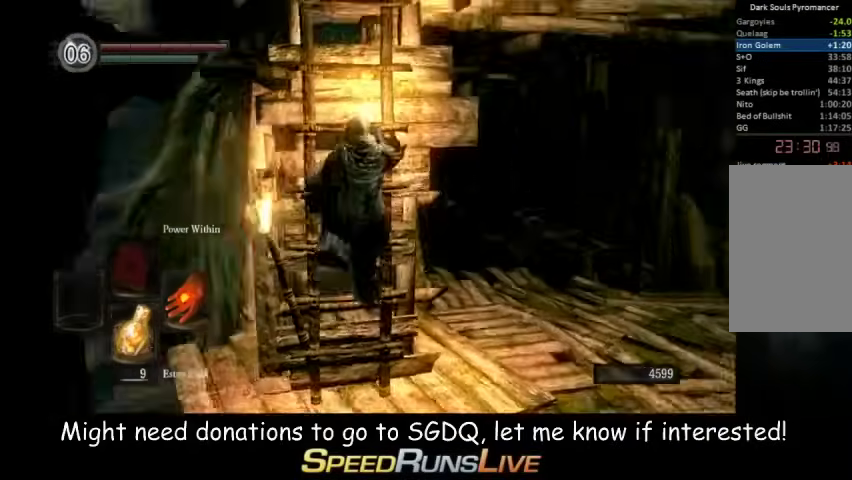
{"buttons": [], "left_stick": "up", "right_stick": "center", "events": [[67, "right_stick", "center"]]}
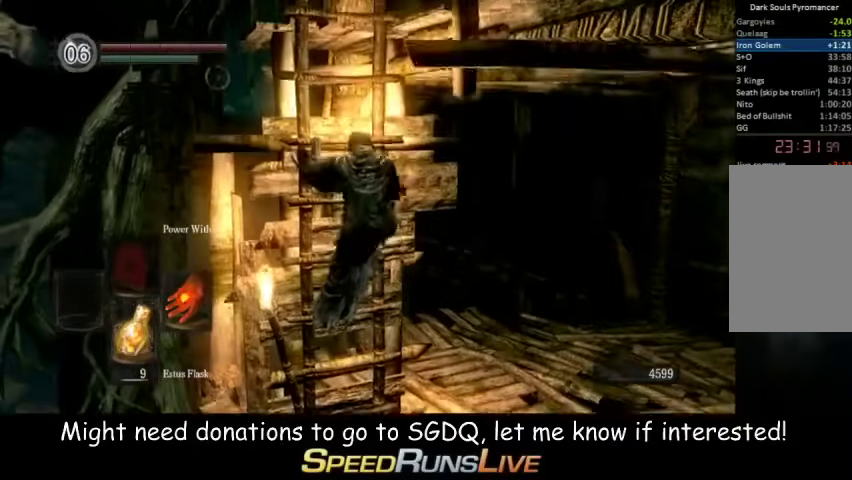
{"buttons": [], "left_stick": "up", "right_stick": "center", "events": []}
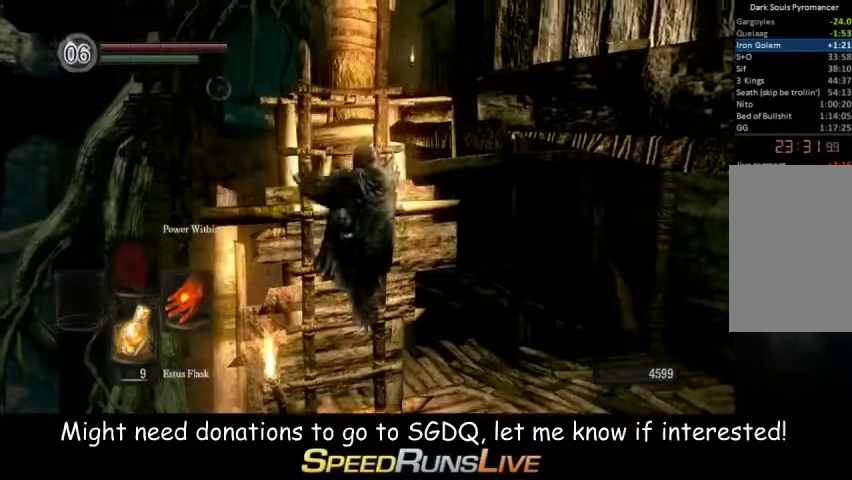
{"buttons": [], "left_stick": "up", "right_stick": "center", "events": []}
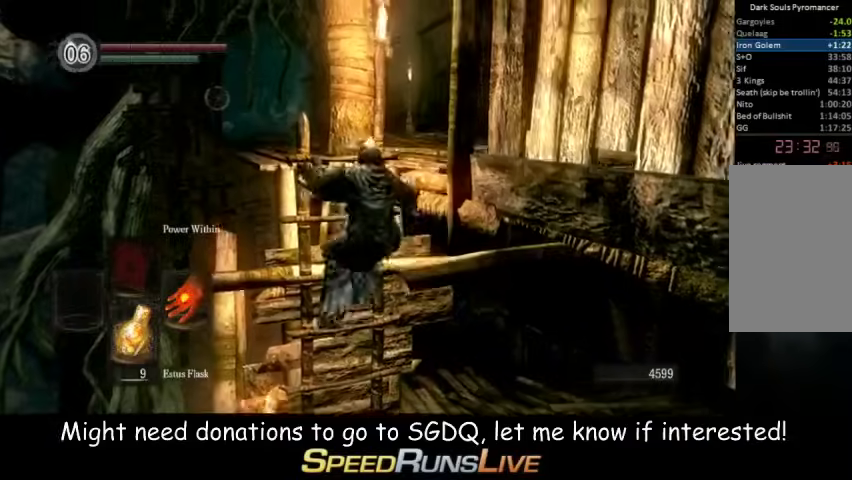
{"buttons": [], "left_stick": "up", "right_stick": "center", "events": [[33, "right_stick", "down-right"], [100, "right_stick", "right"], [167, "right_stick", "down-right"], [233, "right_stick", "center"], [367, "right_stick", "right"], [500, "right_stick", "center"]]}
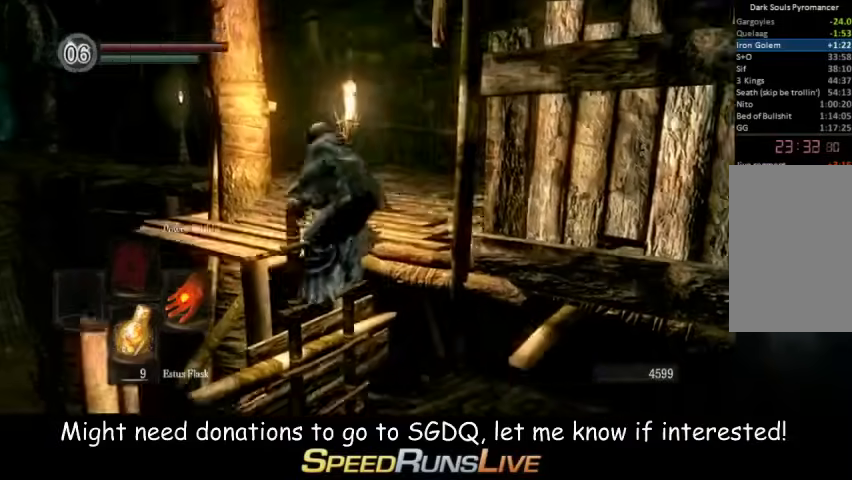
{"buttons": [], "left_stick": "up", "right_stick": "center", "events": []}
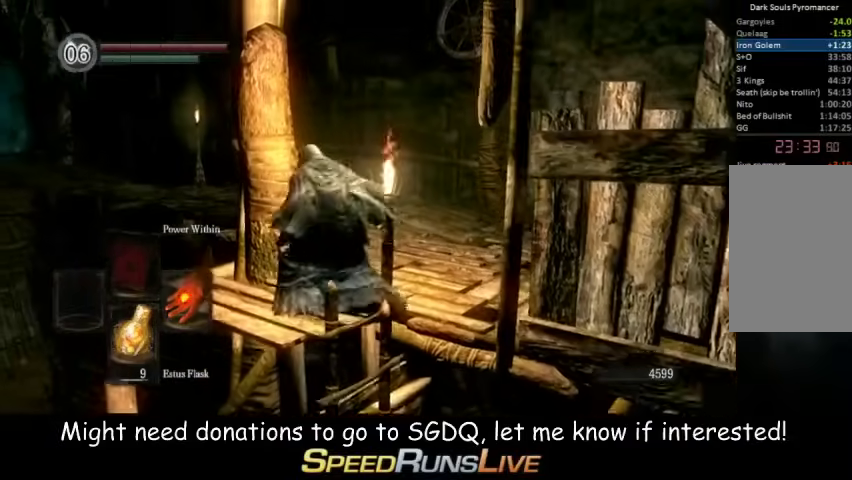
{"buttons": [], "left_stick": "up", "right_stick": "center", "events": []}
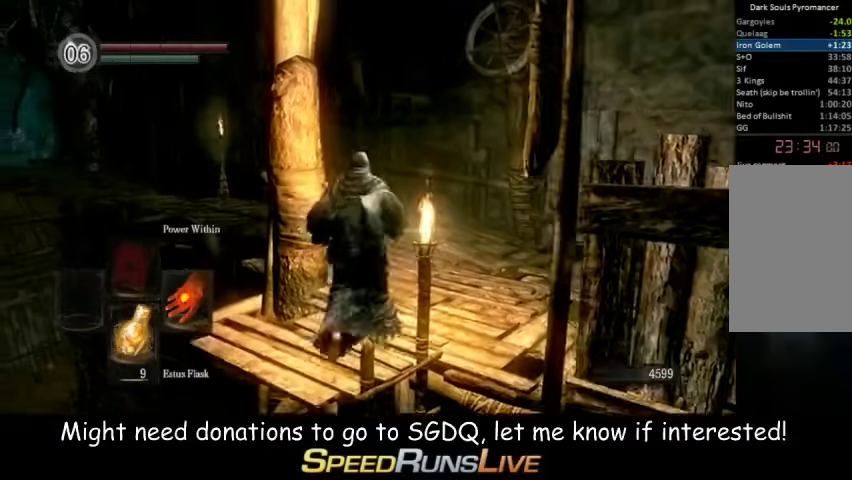
{"buttons": ["B"], "left_stick": "up", "right_stick": "center", "events": [[233, "B", "down"]]}
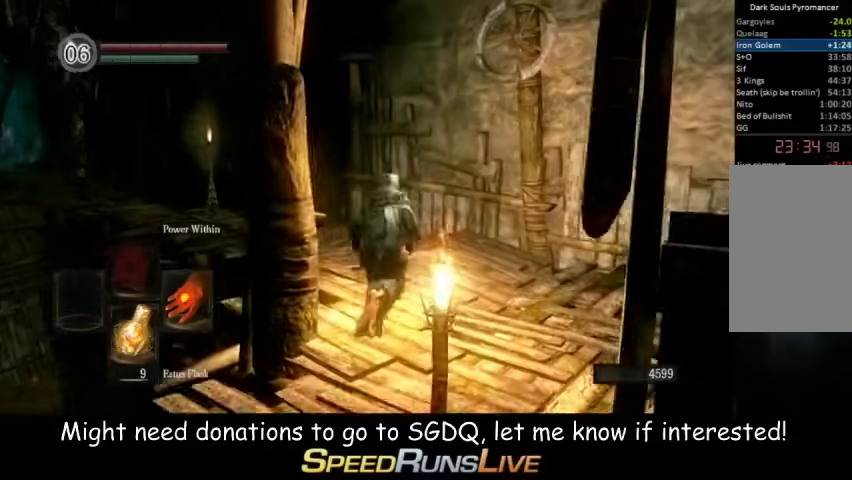
{"buttons": ["B"], "left_stick": "up", "right_stick": "down-left", "events": [[300, "right_stick", "down-left"]]}
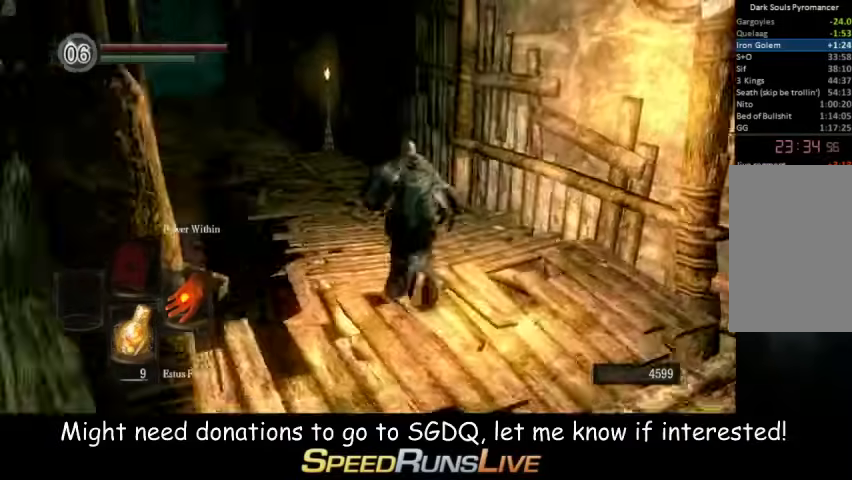
{"buttons": ["B"], "left_stick": "up", "right_stick": "center", "events": [[33, "right_stick", "center"], [233, "right_stick", "down-left"], [367, "right_stick", "center"]]}
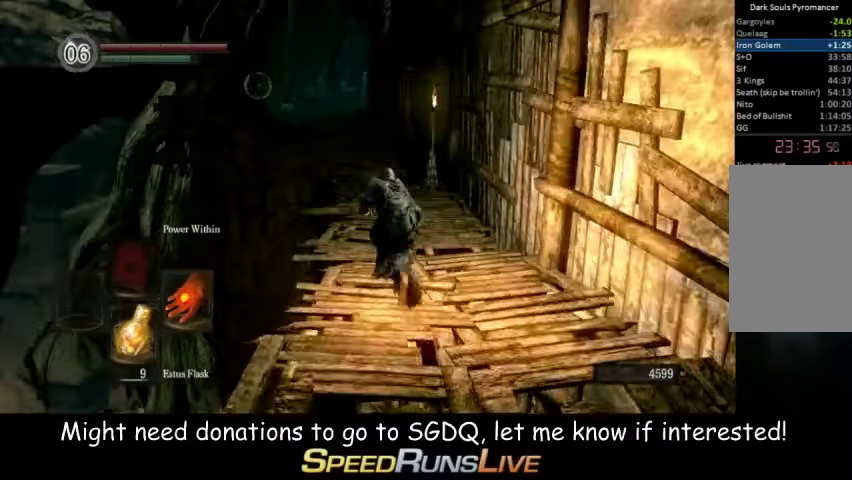
{"buttons": ["B"], "left_stick": "up-right", "right_stick": "center", "events": [[167, "right_stick", "left"], [233, "right_stick", "center"], [433, "left_stick", "up-right"]]}
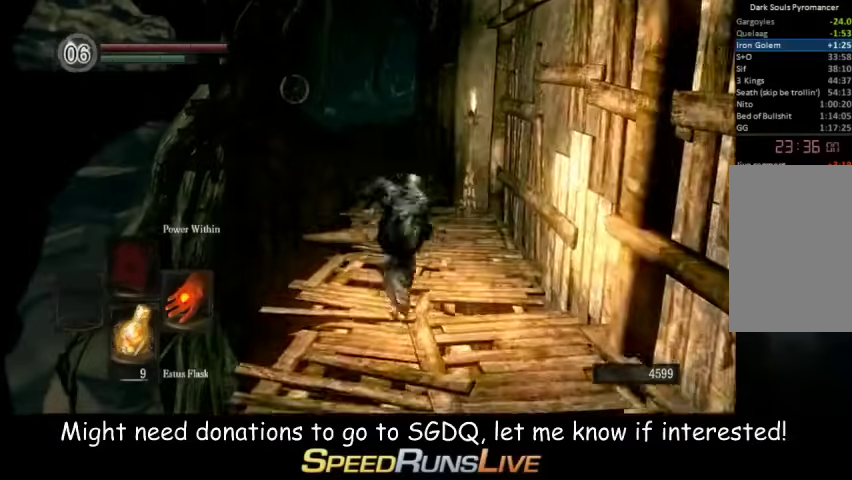
{"buttons": ["B"], "left_stick": "up", "right_stick": "center", "events": [[33, "left_stick", "up"]]}
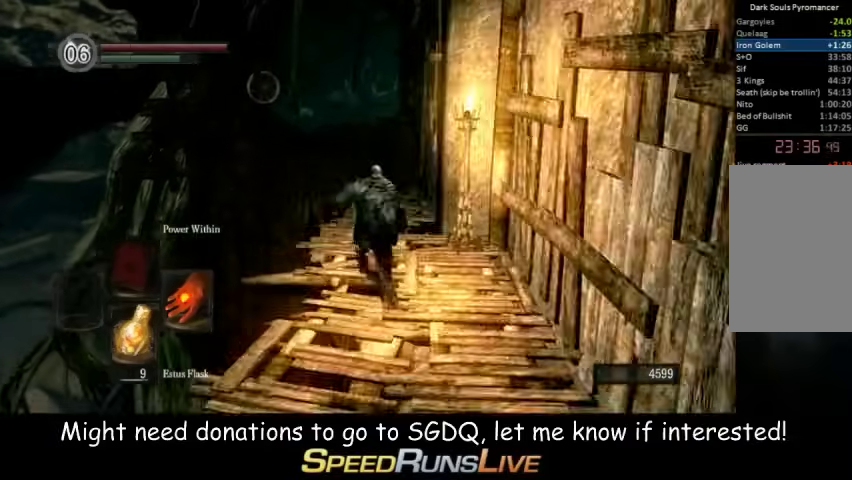
{"buttons": ["B"], "left_stick": "up", "right_stick": "center", "events": []}
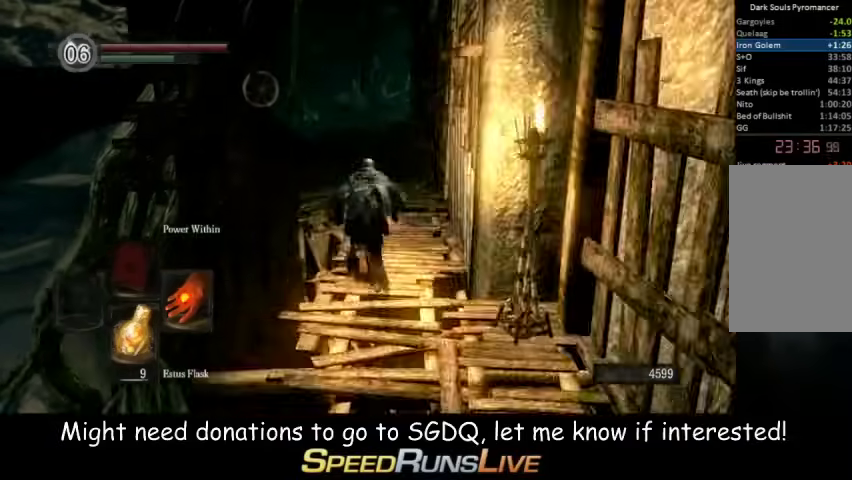
{"buttons": ["B"], "left_stick": "up", "right_stick": "center", "events": []}
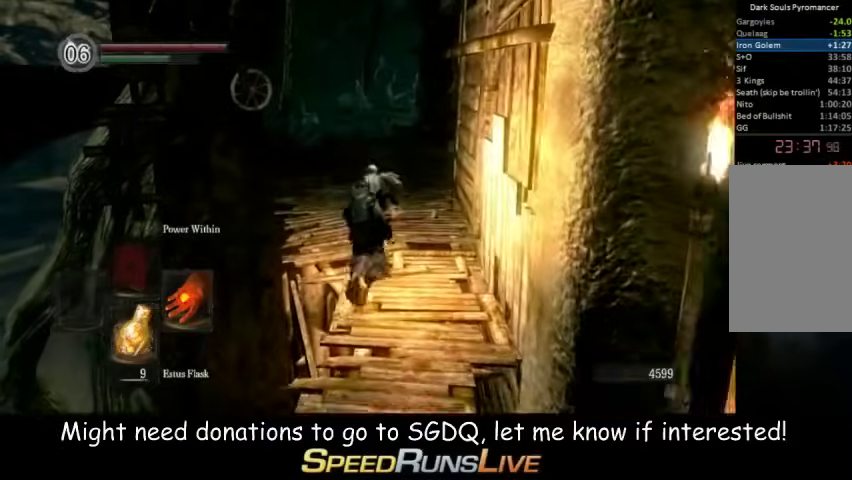
{"buttons": ["B"], "left_stick": "up", "right_stick": "center", "events": []}
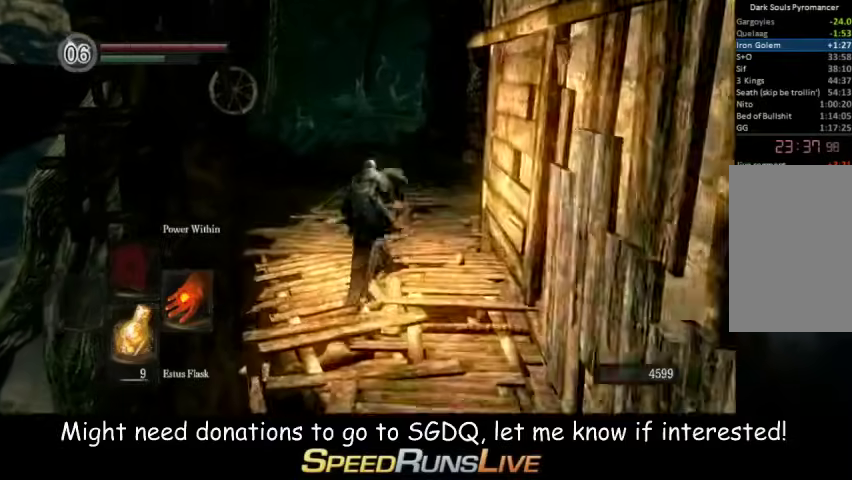
{"buttons": ["B"], "left_stick": "up", "right_stick": "center", "events": []}
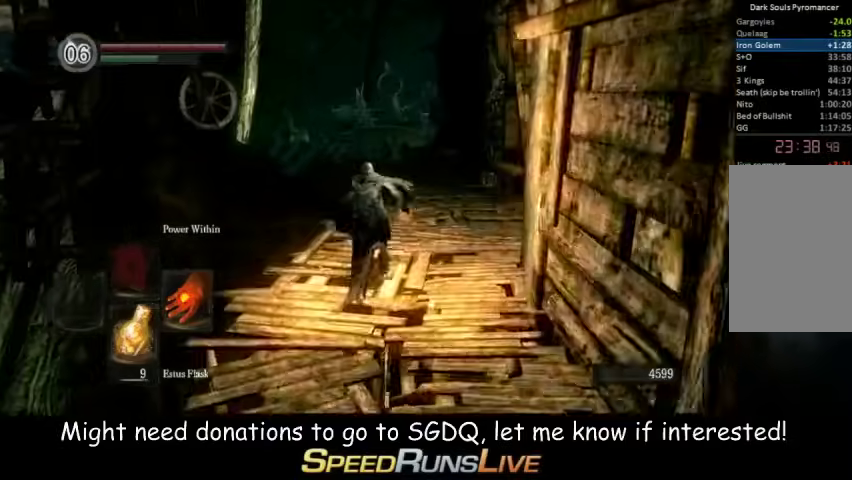
{"buttons": ["B"], "left_stick": "up-right", "right_stick": "center", "events": [[367, "left_stick", "up-right"]]}
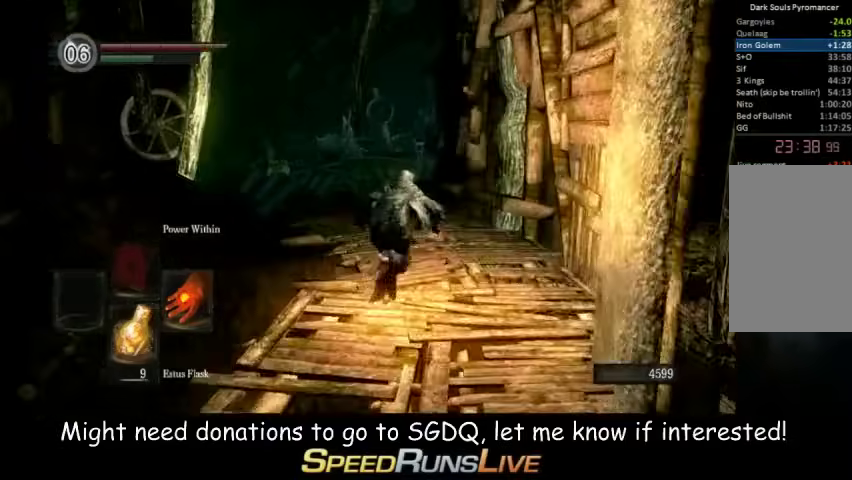
{"buttons": ["B"], "left_stick": "up", "right_stick": "center", "events": [[100, "left_stick", "up"]]}